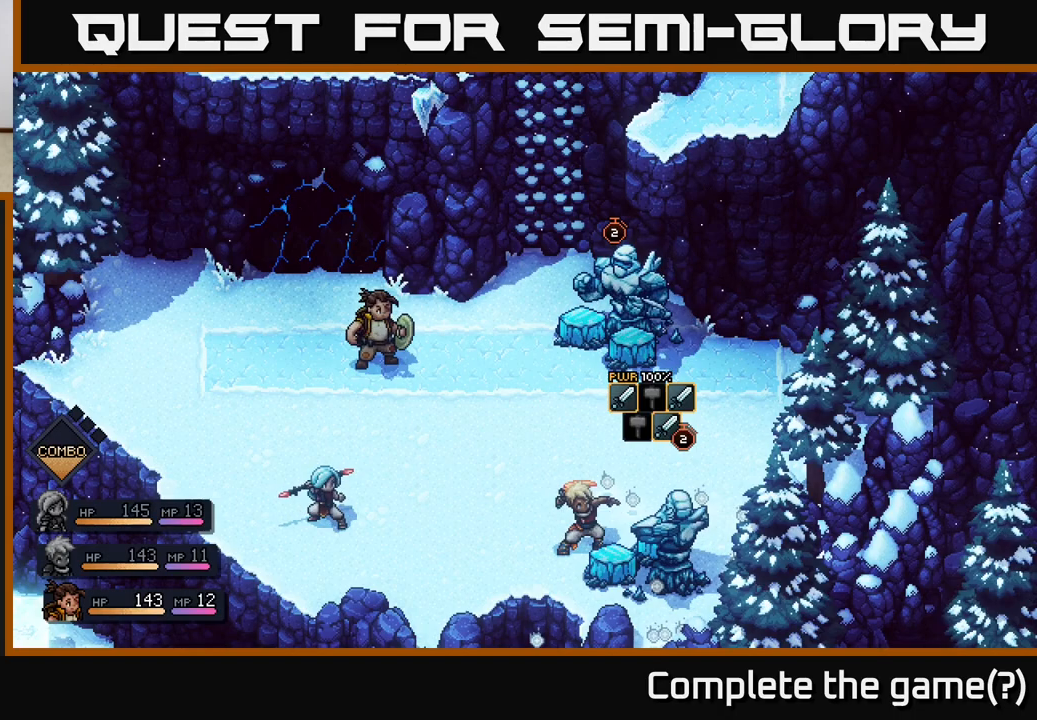
Gameplay with a controller (Xbox layout); each line is a JSON object with the inputs held at the frame after it. "events" lists button and stick changes between this image and that frame as [ms after this image, input, new state], when the widget could be followed in between.
{"buttons": ["A"], "left_stick": "center", "right_stick": "center", "events": [[300, "A", "down"]]}
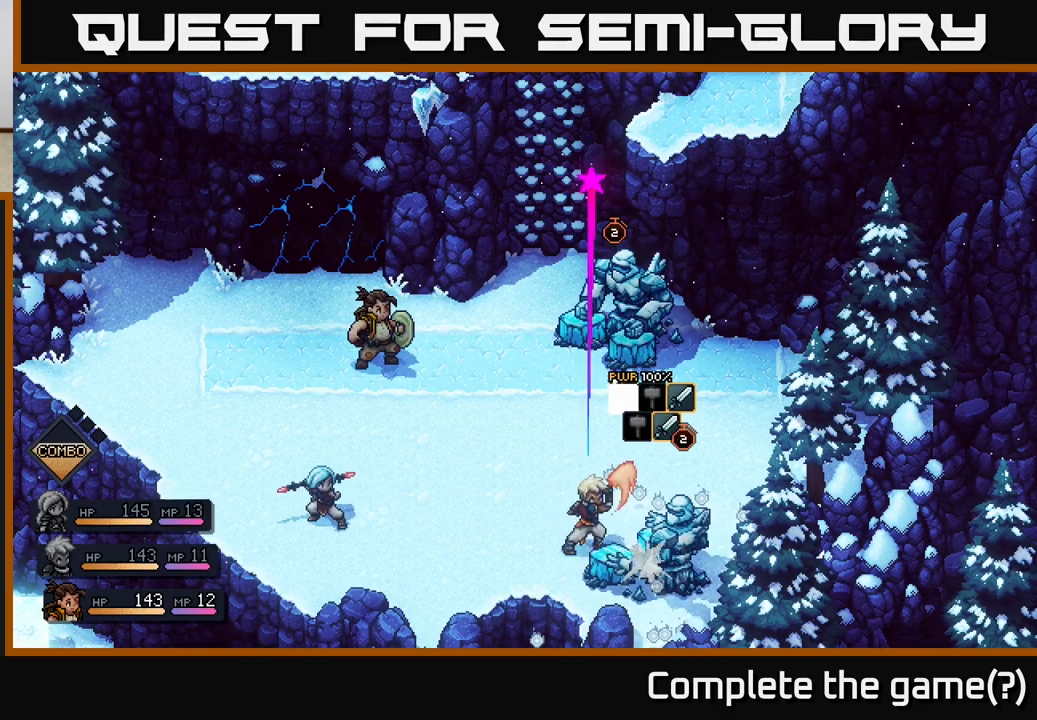
{"buttons": ["A"], "left_stick": "center", "right_stick": "center", "events": [[50, "A", "up"], [367, "A", "down"]]}
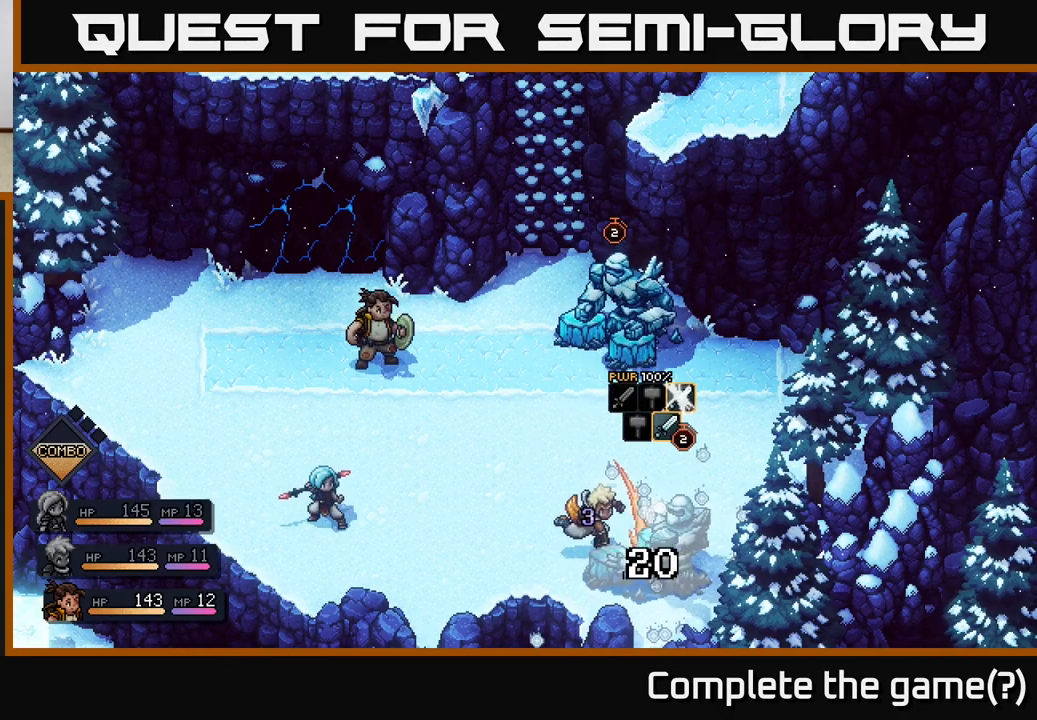
{"buttons": [], "left_stick": "center", "right_stick": "center", "events": [[333, "A", "up"]]}
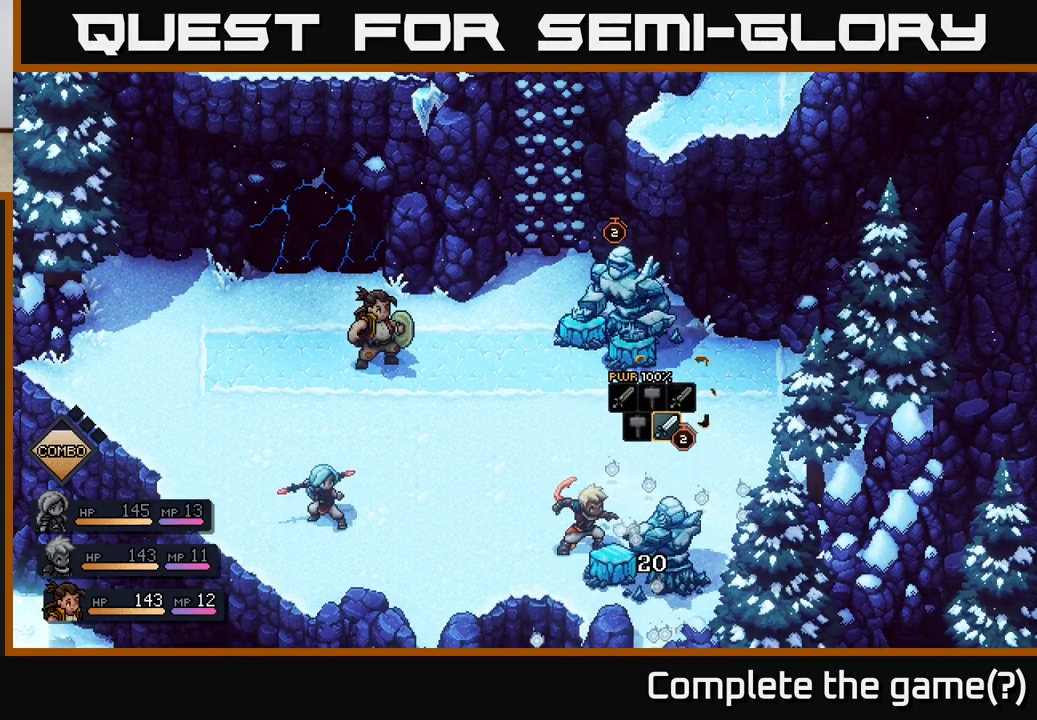
{"buttons": [], "left_stick": "center", "right_stick": "center", "events": []}
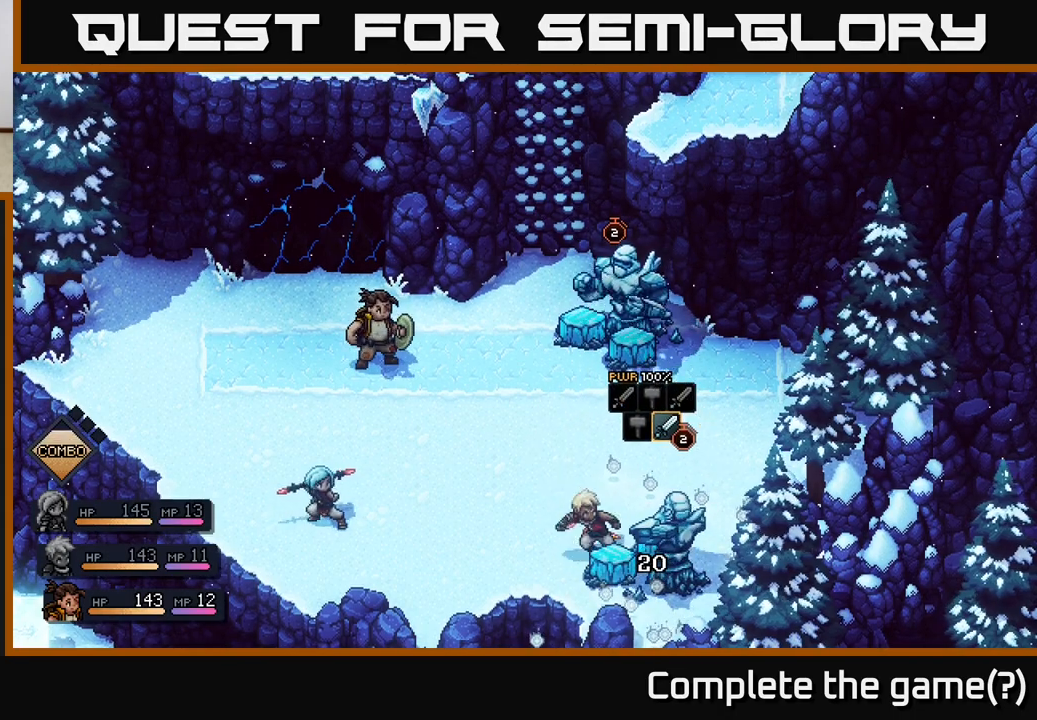
{"buttons": [], "left_stick": "center", "right_stick": "center", "events": []}
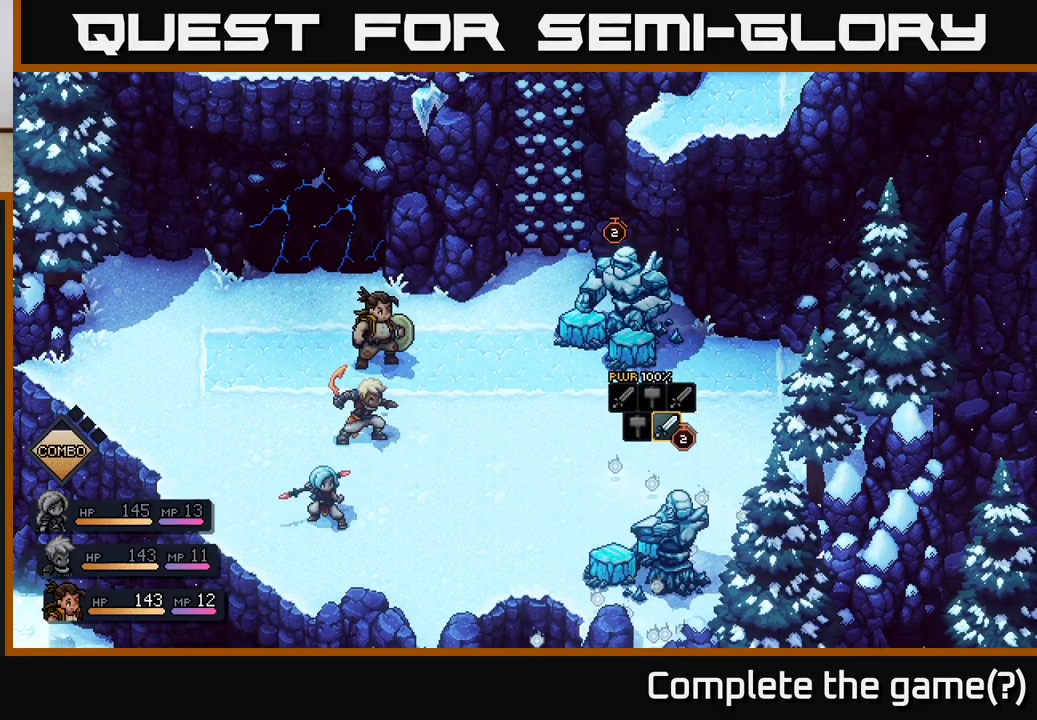
{"buttons": [], "left_stick": "center", "right_stick": "center", "events": []}
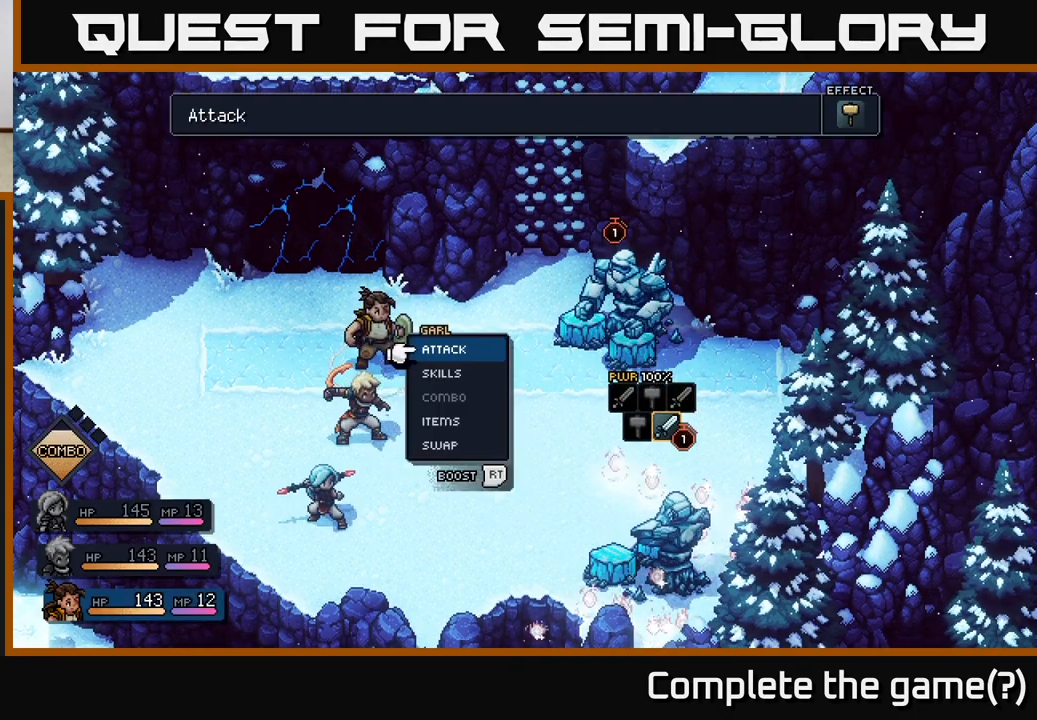
{"buttons": [], "left_stick": "down", "right_stick": "center", "events": [[33, "left_stick", "down"], [167, "left_stick", "center"], [250, "left_stick", "down"], [383, "left_stick", "center"], [483, "left_stick", "down"]]}
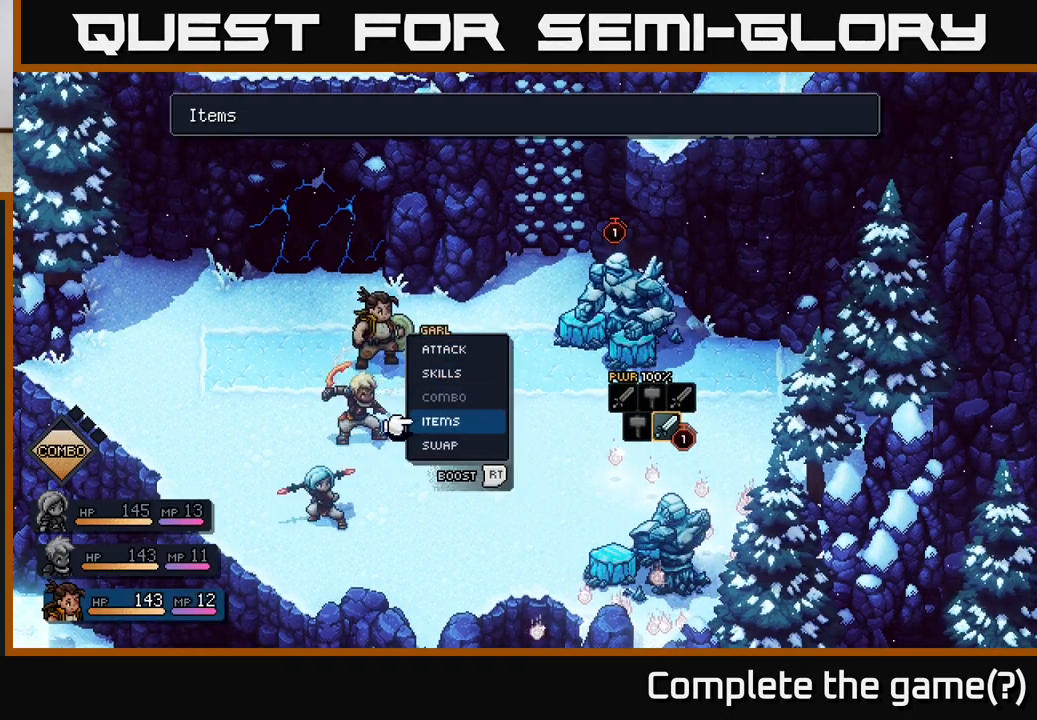
{"buttons": [], "left_stick": "center", "right_stick": "center", "events": [[100, "left_stick", "center"], [200, "left_stick", "down"], [300, "A", "down"], [350, "left_stick", "center"], [367, "A", "up"]]}
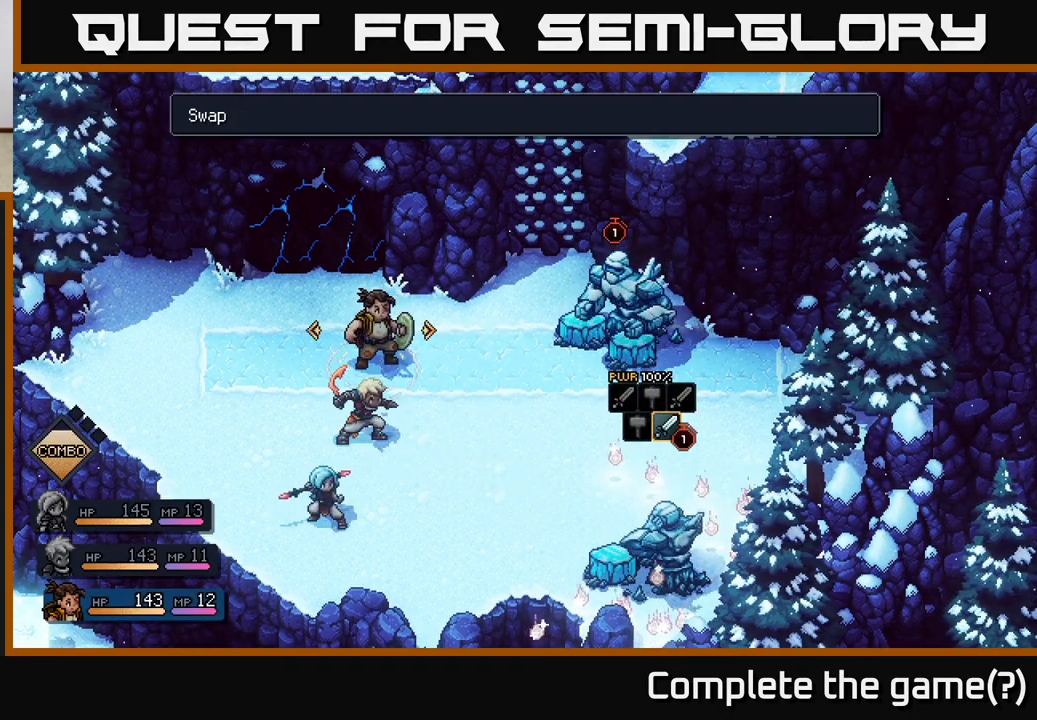
{"buttons": [], "left_stick": "center", "right_stick": "center", "events": [[283, "left_stick", "right"], [467, "left_stick", "center"]]}
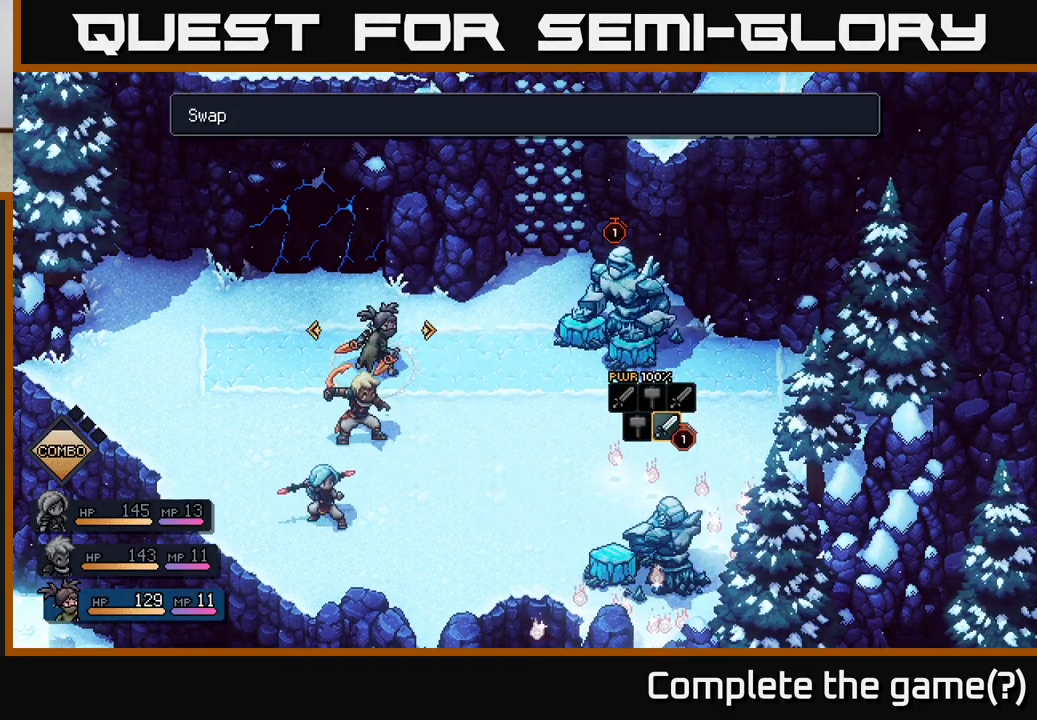
{"buttons": ["A"], "left_stick": "center", "right_stick": "center", "events": [[17, "A", "down"], [100, "A", "up"], [467, "A", "down"]]}
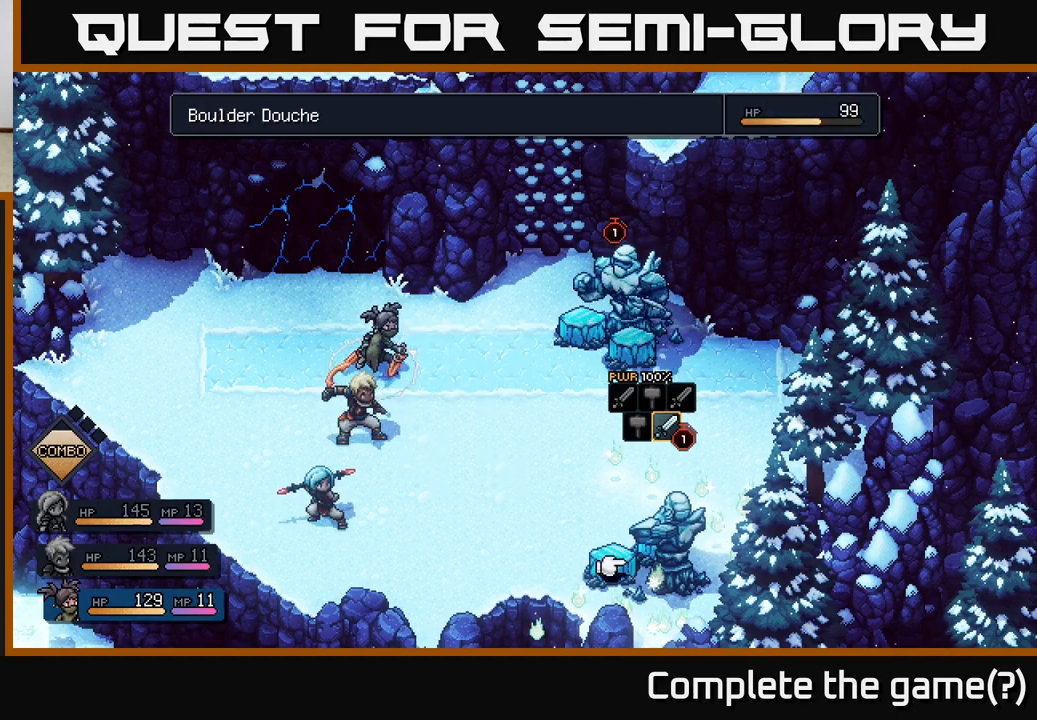
{"buttons": ["A"], "left_stick": "center", "right_stick": "center", "events": [[33, "A", "up"], [467, "A", "down"]]}
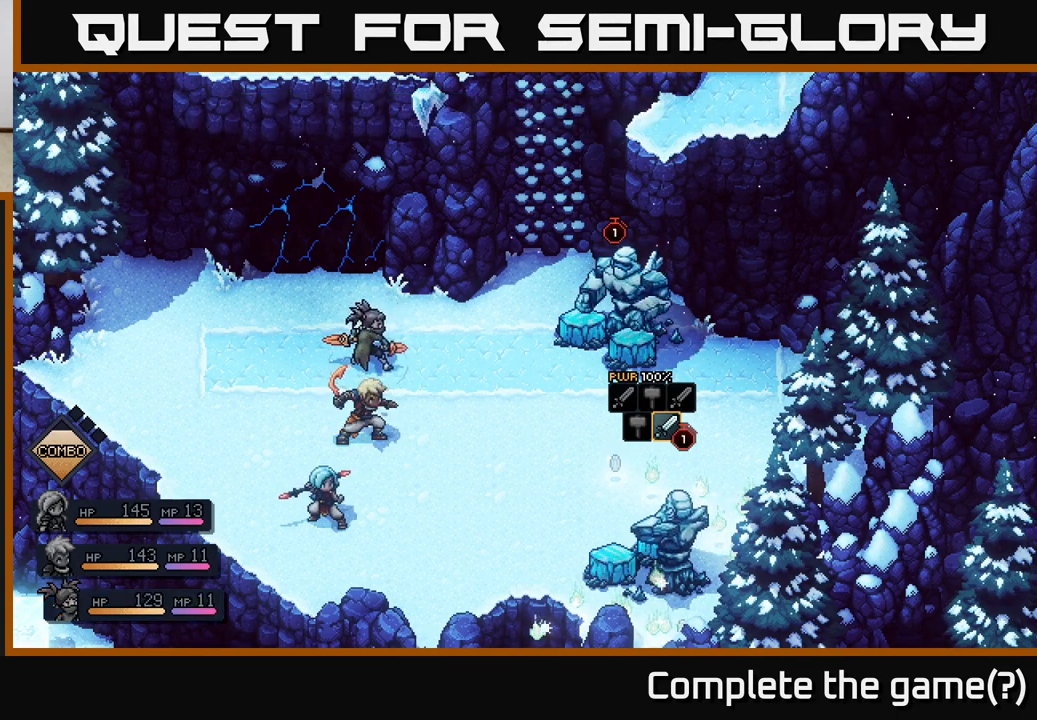
{"buttons": [], "left_stick": "center", "right_stick": "center", "events": [[33, "A", "up"]]}
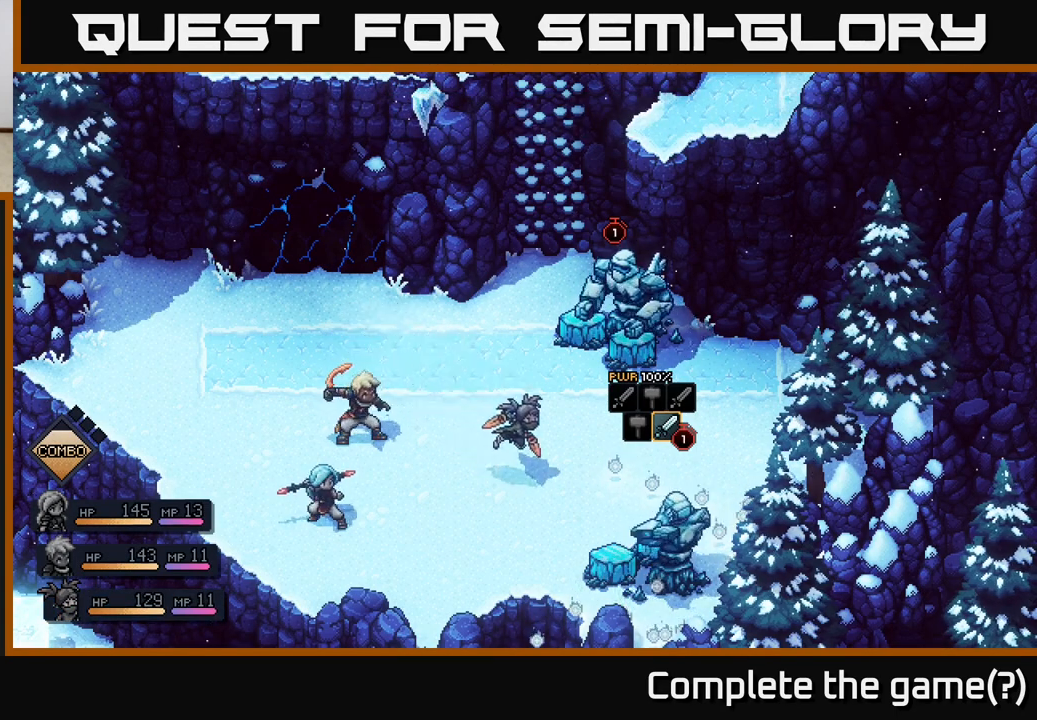
{"buttons": [], "left_stick": "center", "right_stick": "center", "events": []}
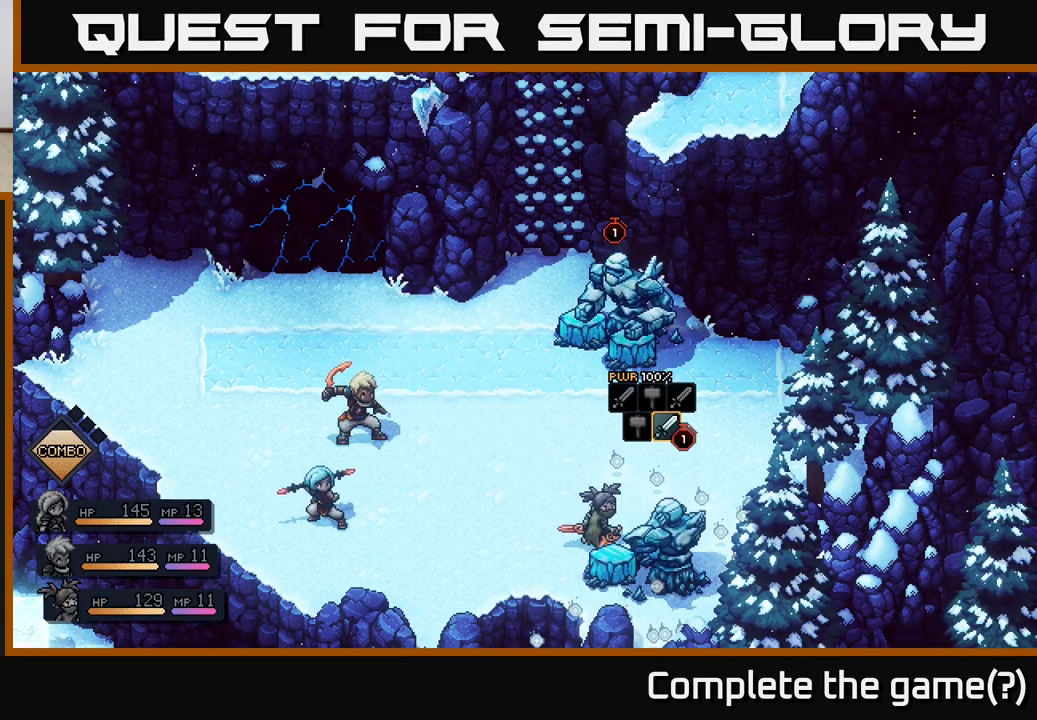
{"buttons": ["A"], "left_stick": "center", "right_stick": "center", "events": [[400, "A", "down"]]}
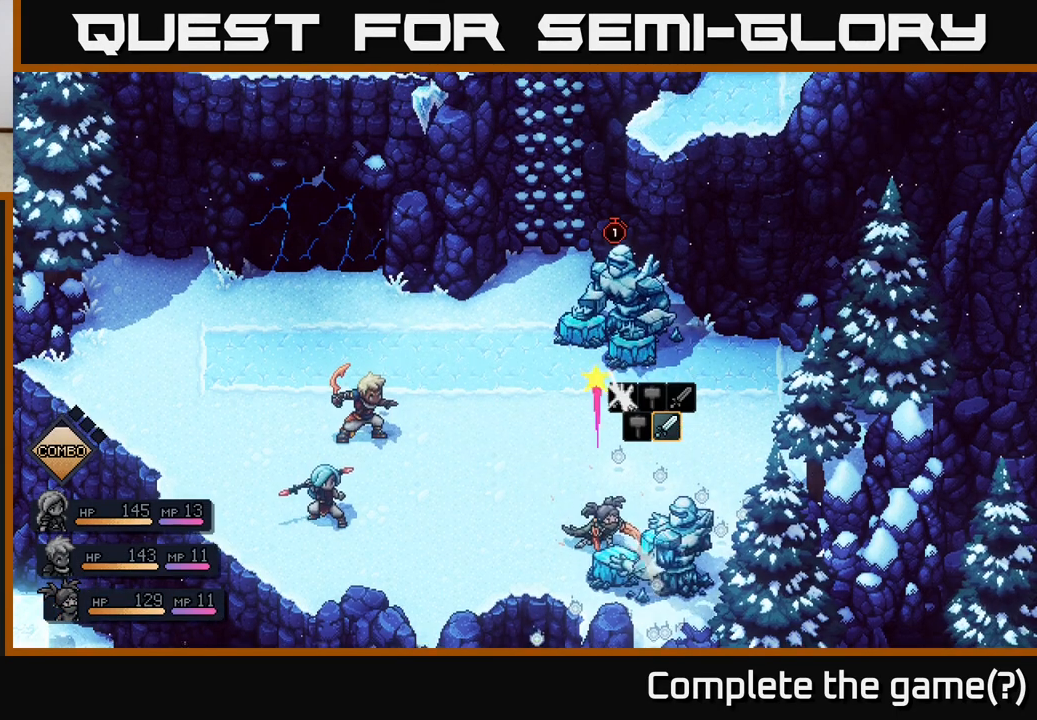
{"buttons": [], "left_stick": "center", "right_stick": "center", "events": [[67, "A", "up"], [283, "A", "down"], [433, "A", "up"]]}
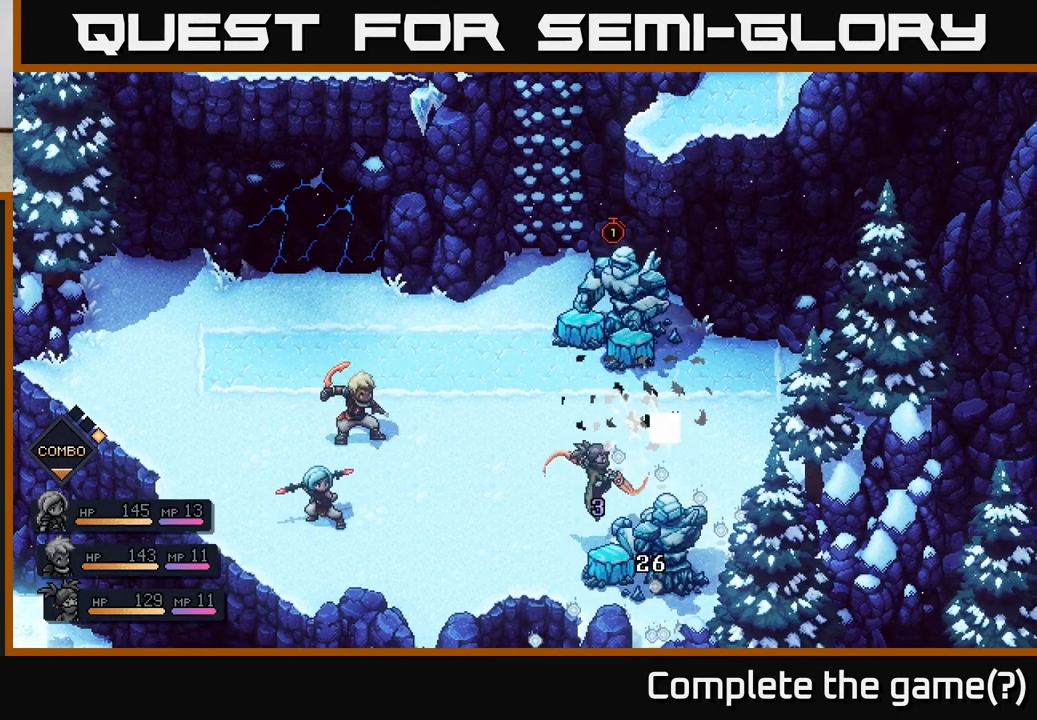
{"buttons": [], "left_stick": "center", "right_stick": "center", "events": []}
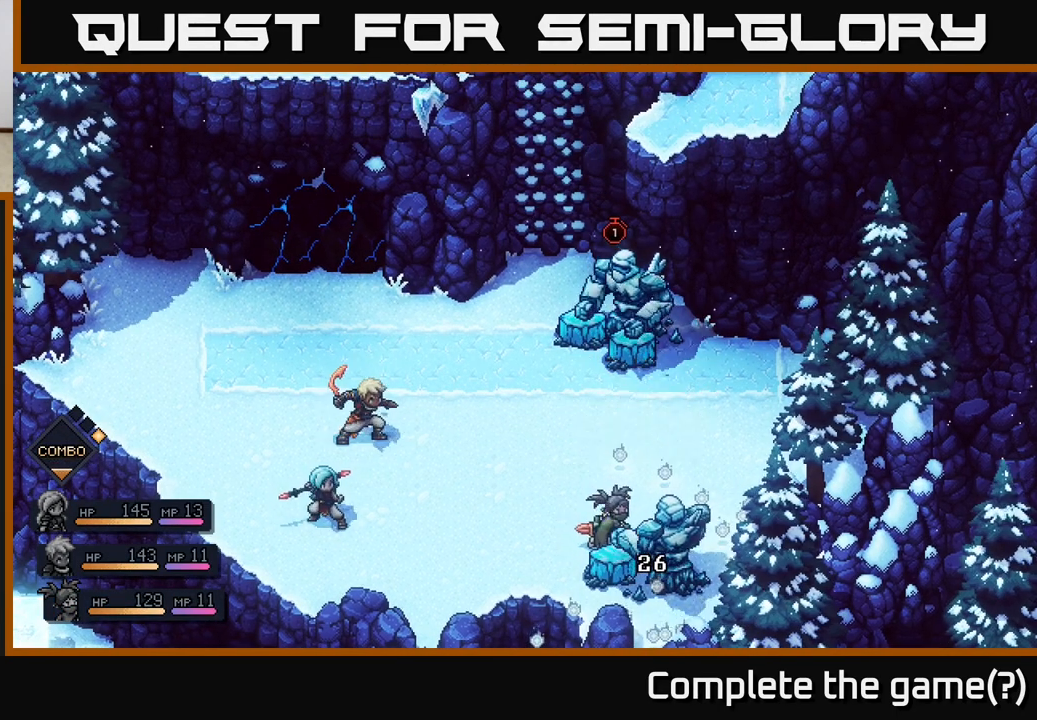
{"buttons": [], "left_stick": "center", "right_stick": "center", "events": []}
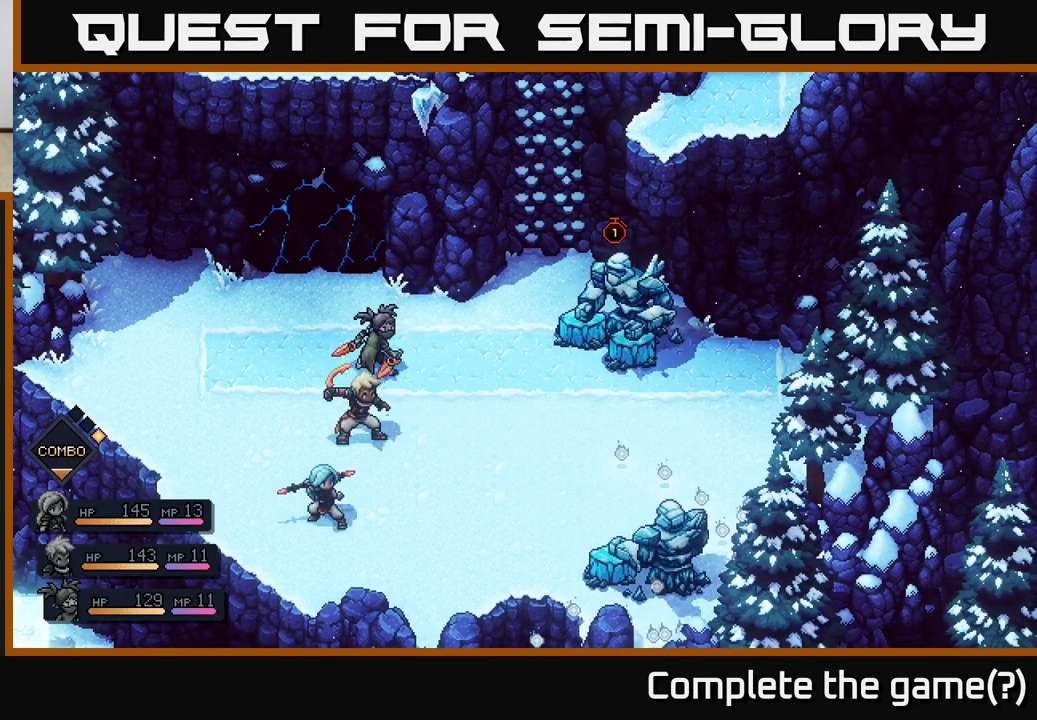
{"buttons": [], "left_stick": "center", "right_stick": "center", "events": []}
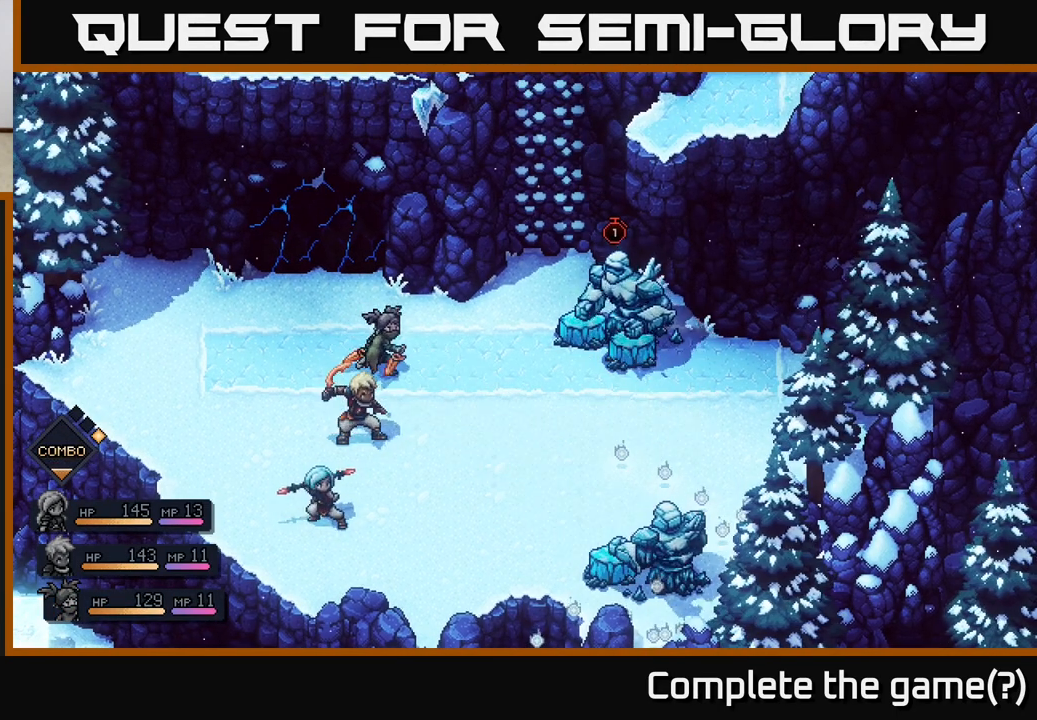
{"buttons": [], "left_stick": "center", "right_stick": "center", "events": []}
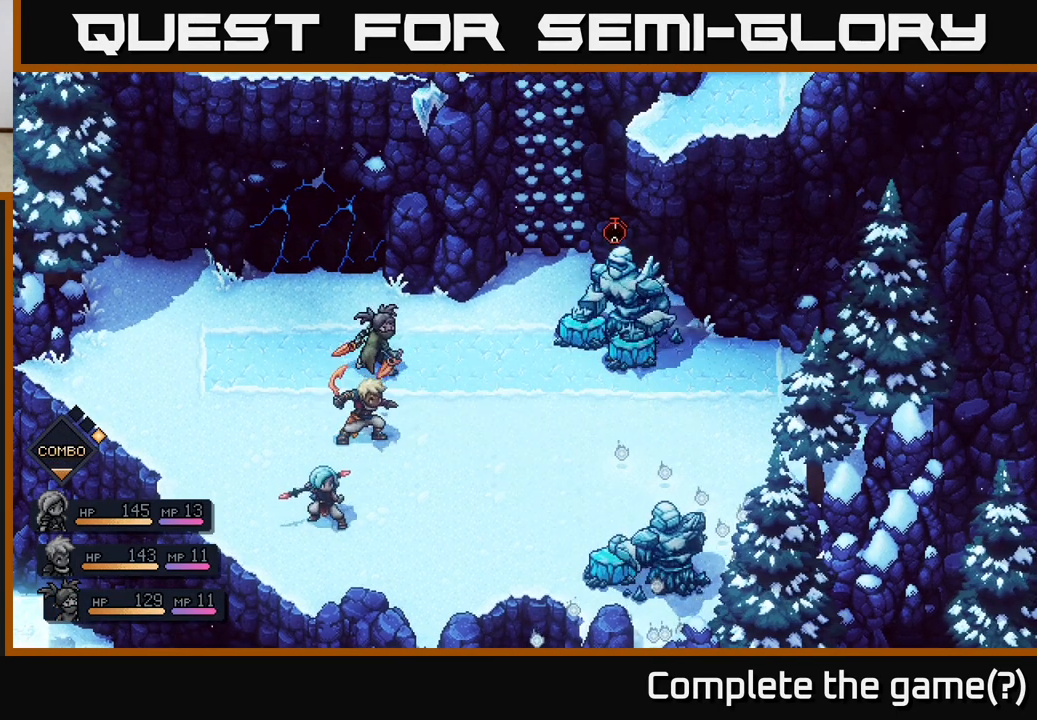
{"buttons": [], "left_stick": "center", "right_stick": "center", "events": []}
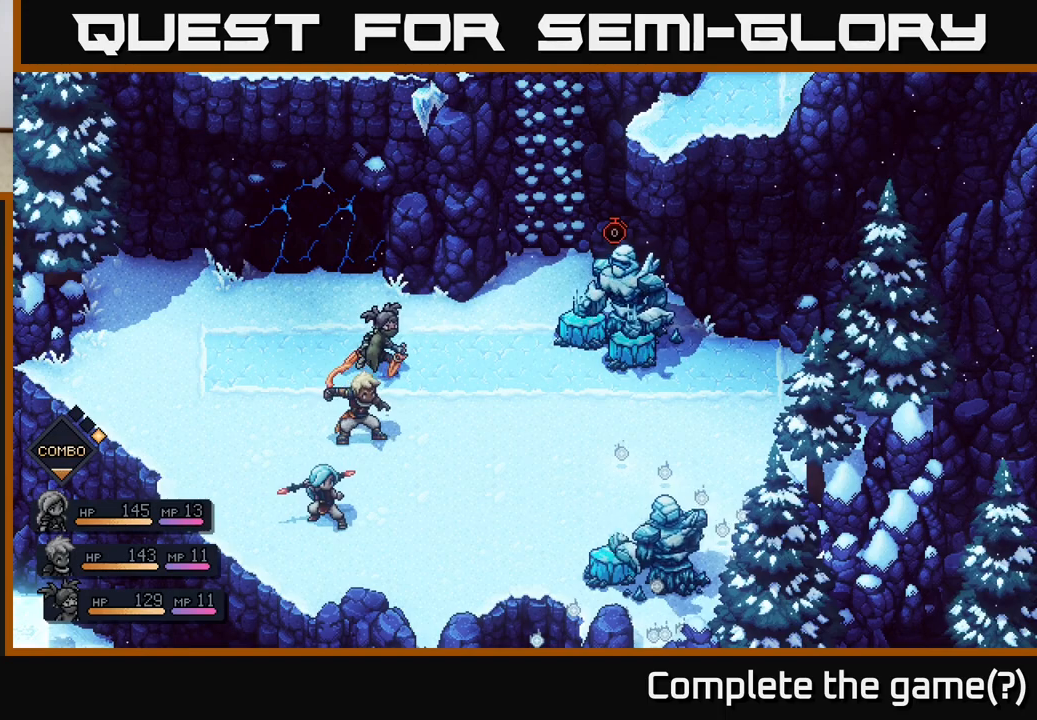
{"buttons": [], "left_stick": "center", "right_stick": "center", "events": []}
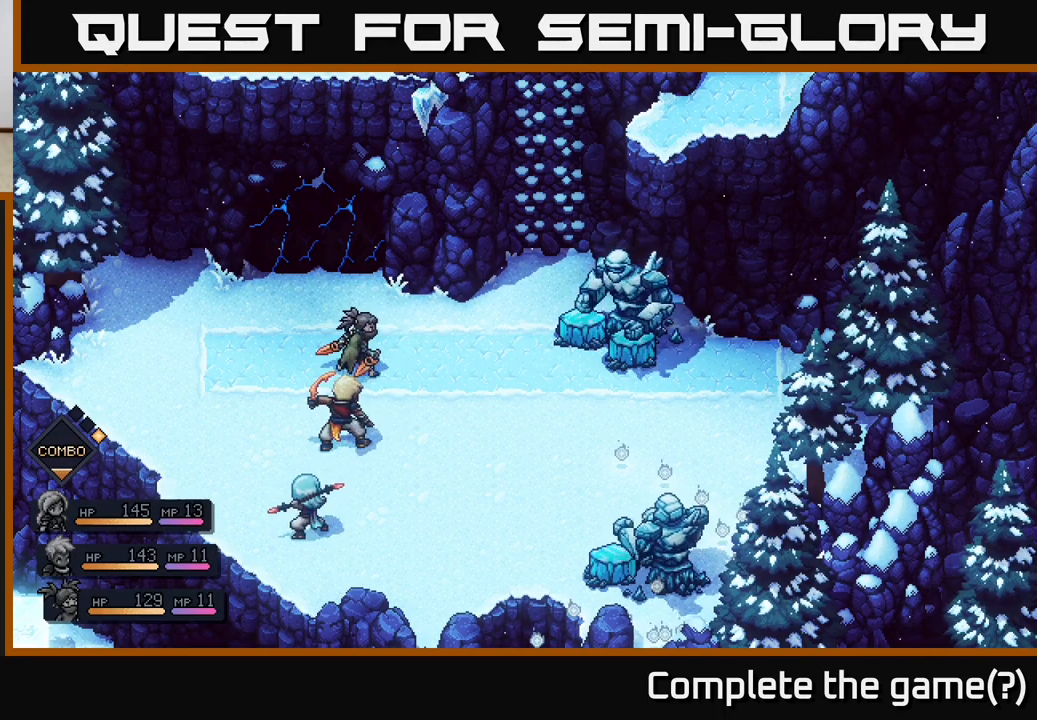
{"buttons": [], "left_stick": "center", "right_stick": "center", "events": []}
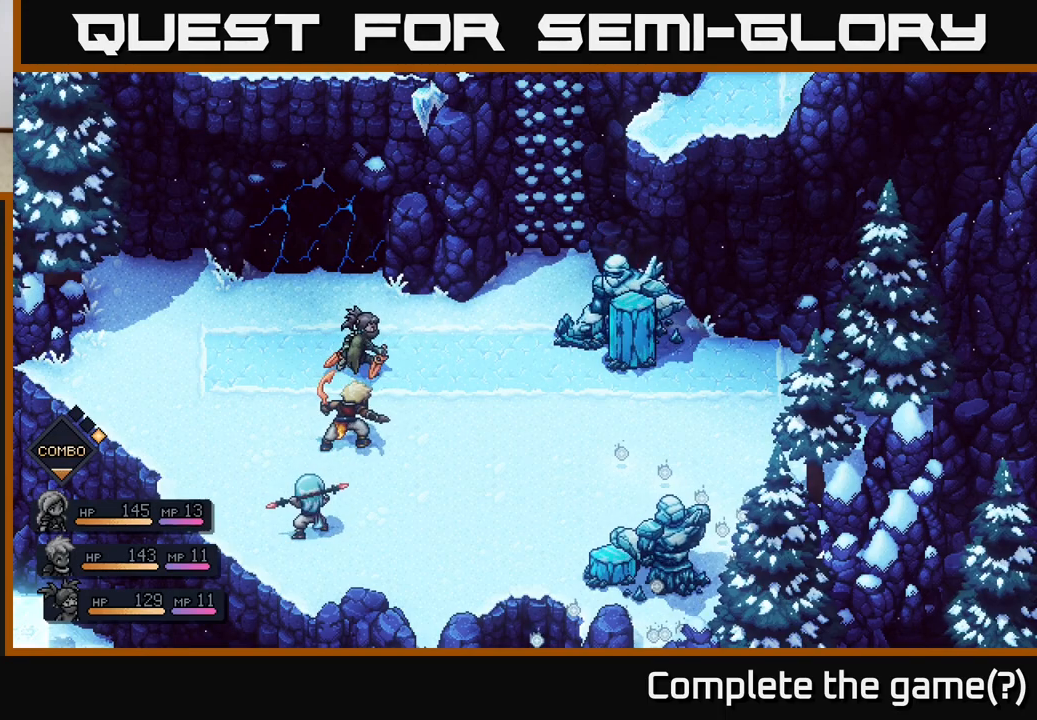
{"buttons": [], "left_stick": "center", "right_stick": "center", "events": []}
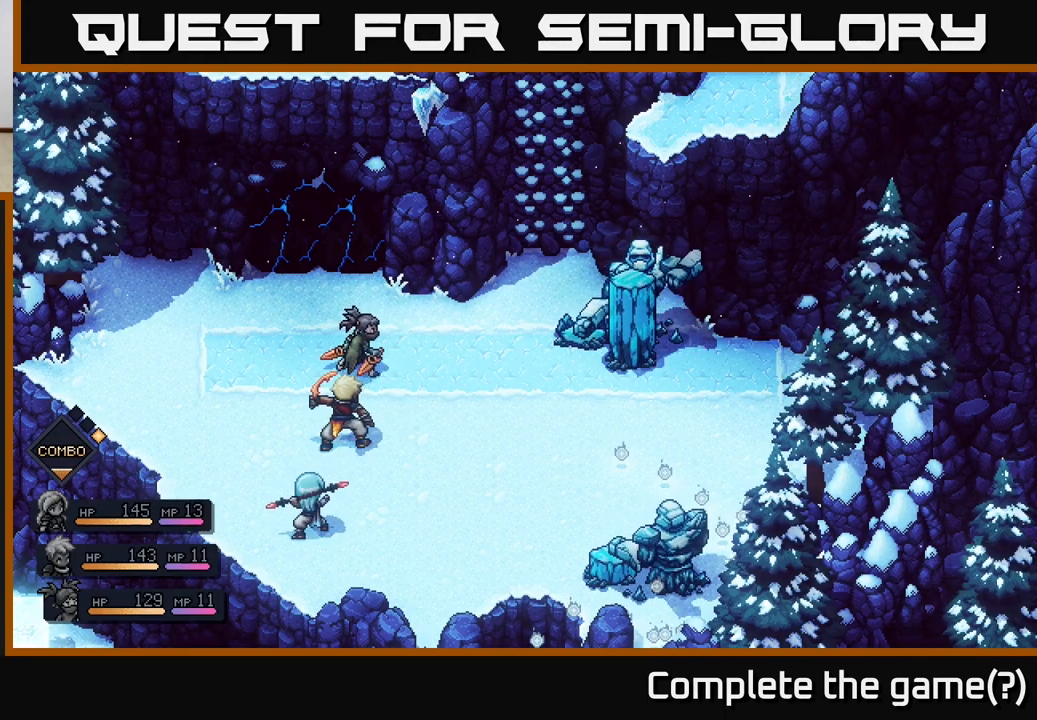
{"buttons": ["A"], "left_stick": "center", "right_stick": "center", "events": [[350, "A", "down"]]}
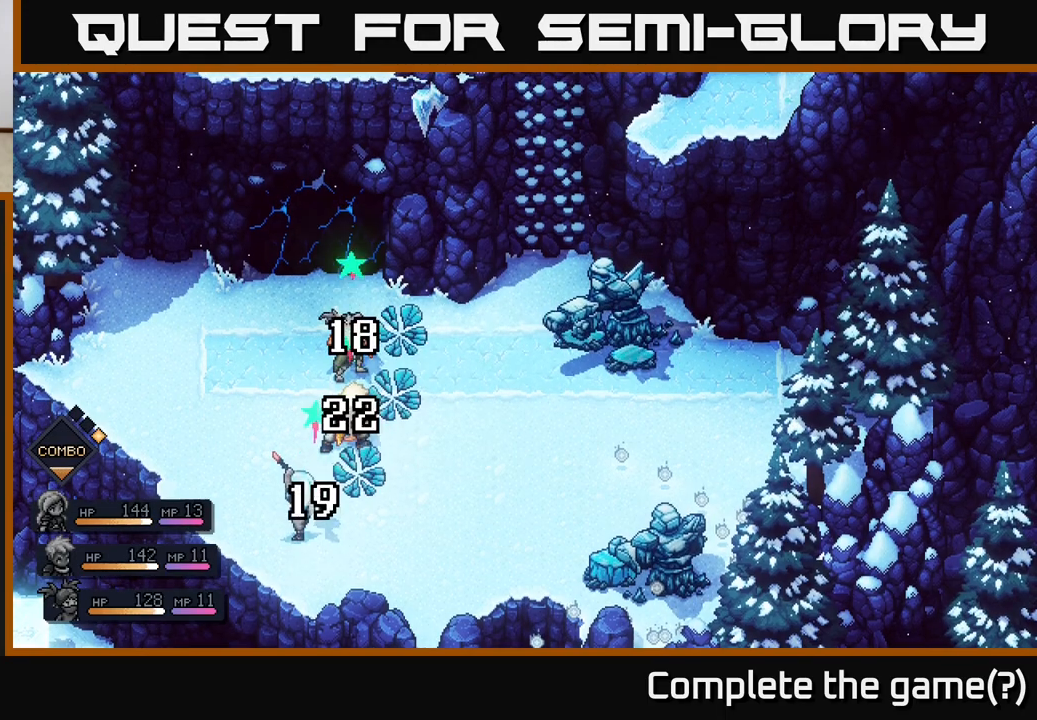
{"buttons": [], "left_stick": "center", "right_stick": "center", "events": [[383, "A", "up"]]}
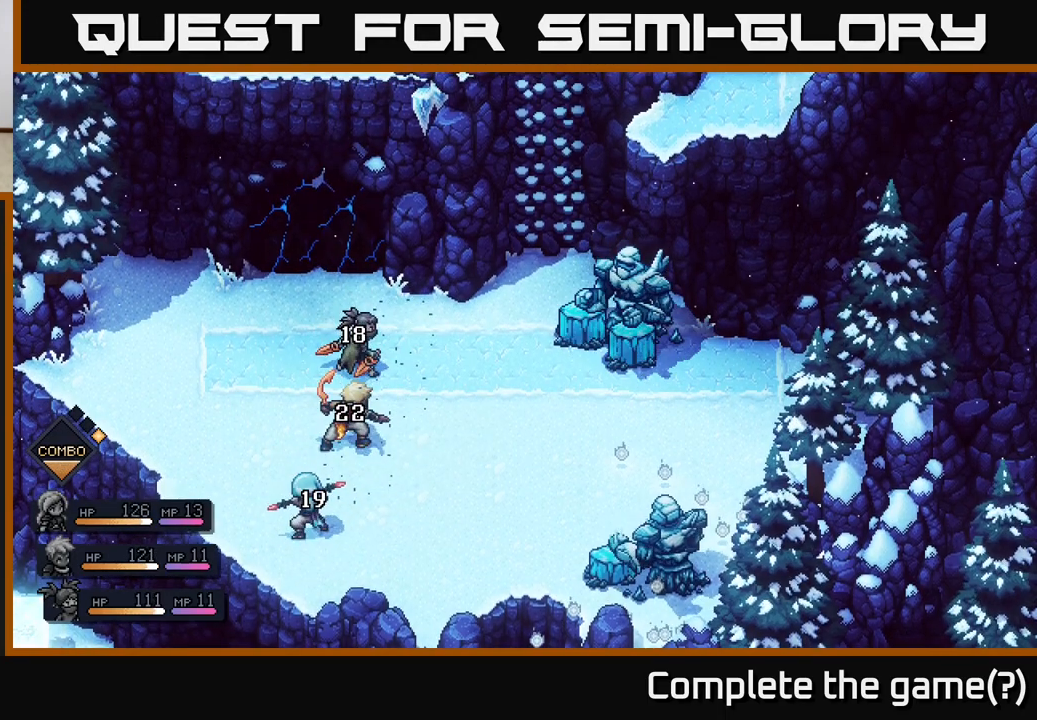
{"buttons": [], "left_stick": "center", "right_stick": "center", "events": []}
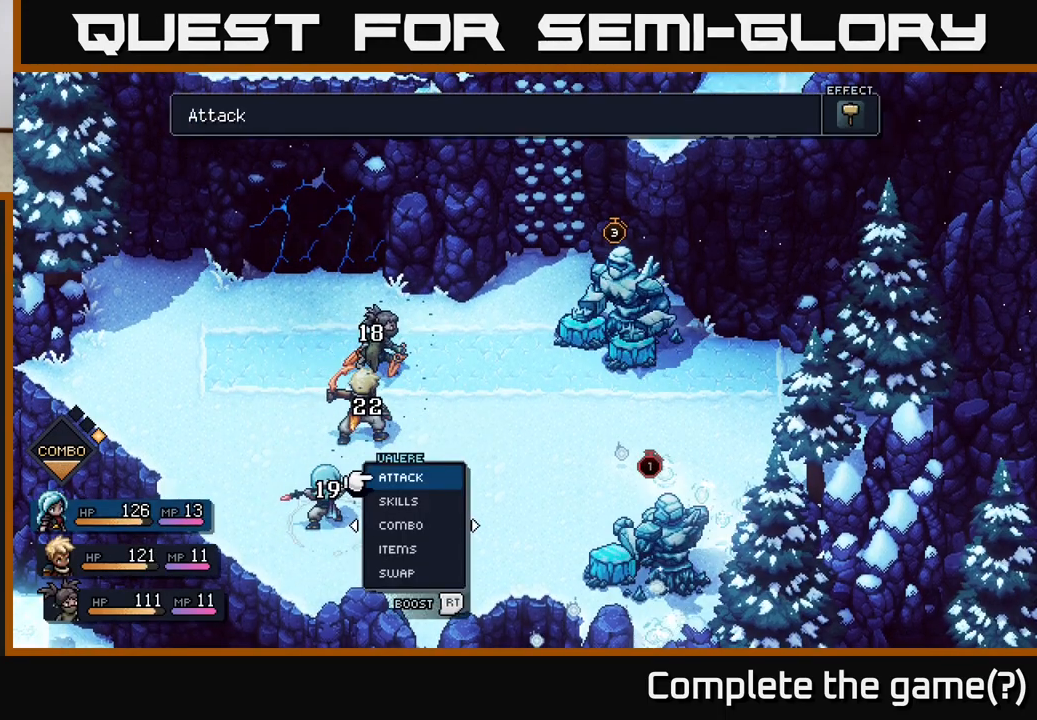
{"buttons": [], "left_stick": "center", "right_stick": "center", "events": []}
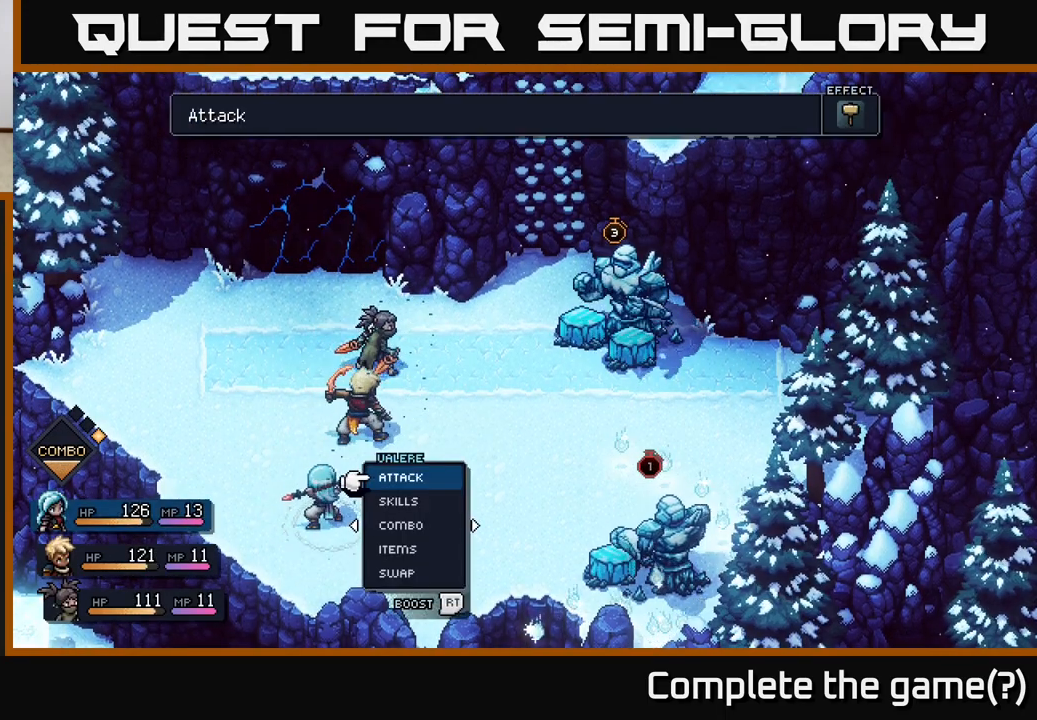
{"buttons": [], "left_stick": "center", "right_stick": "center", "events": []}
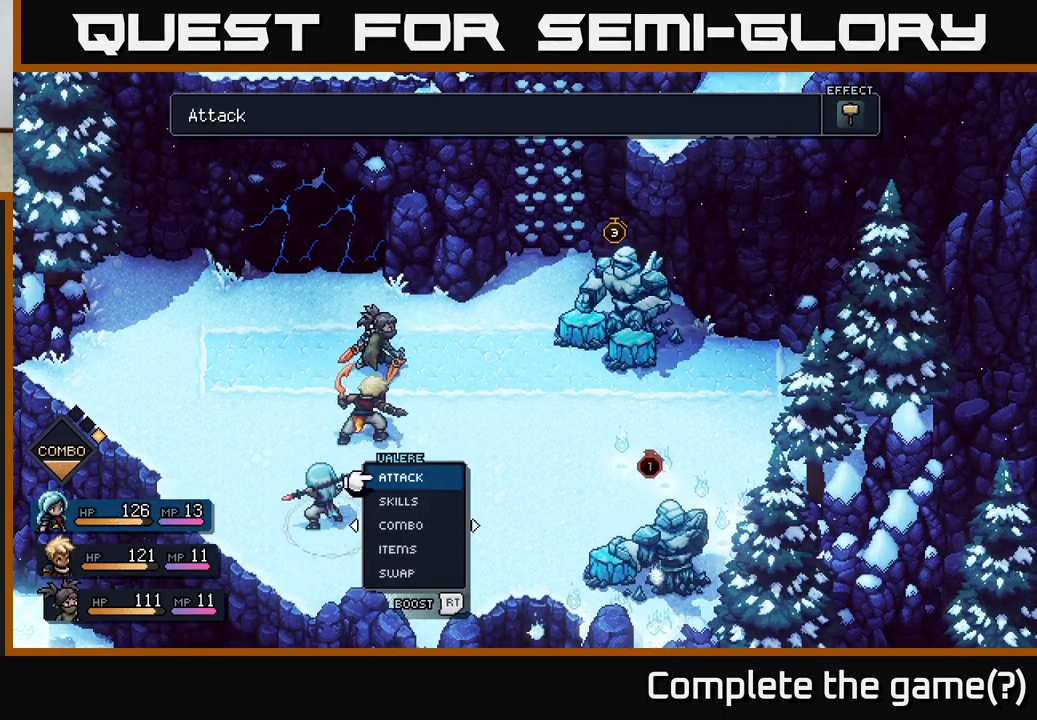
{"buttons": [], "left_stick": "center", "right_stick": "center", "events": []}
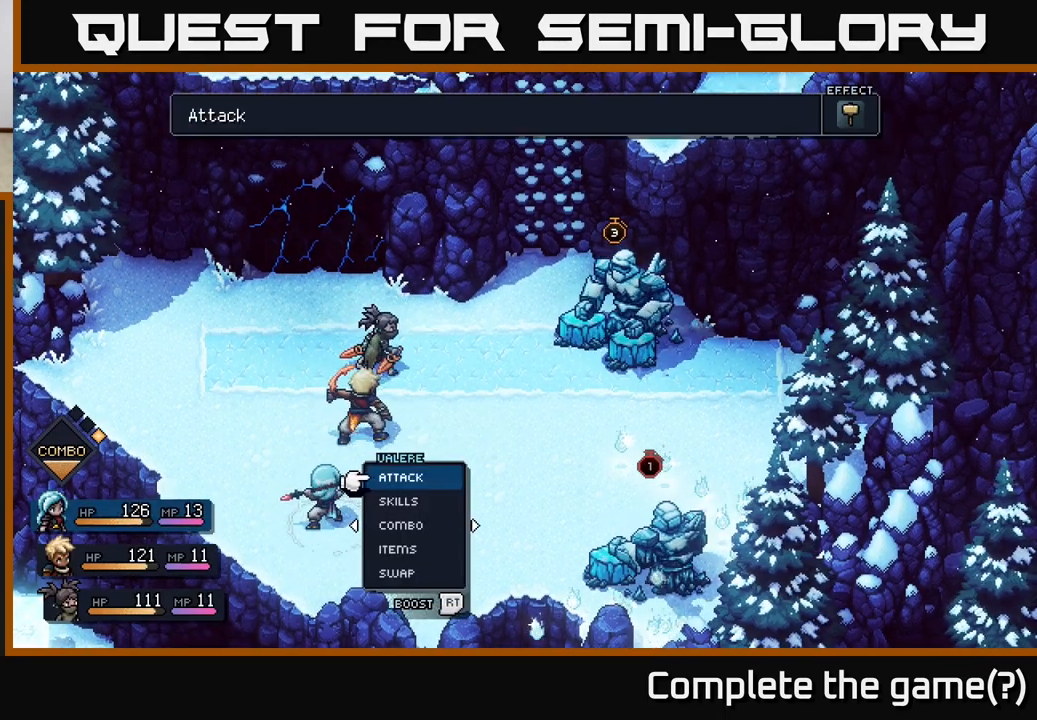
{"buttons": [], "left_stick": "center", "right_stick": "center", "events": []}